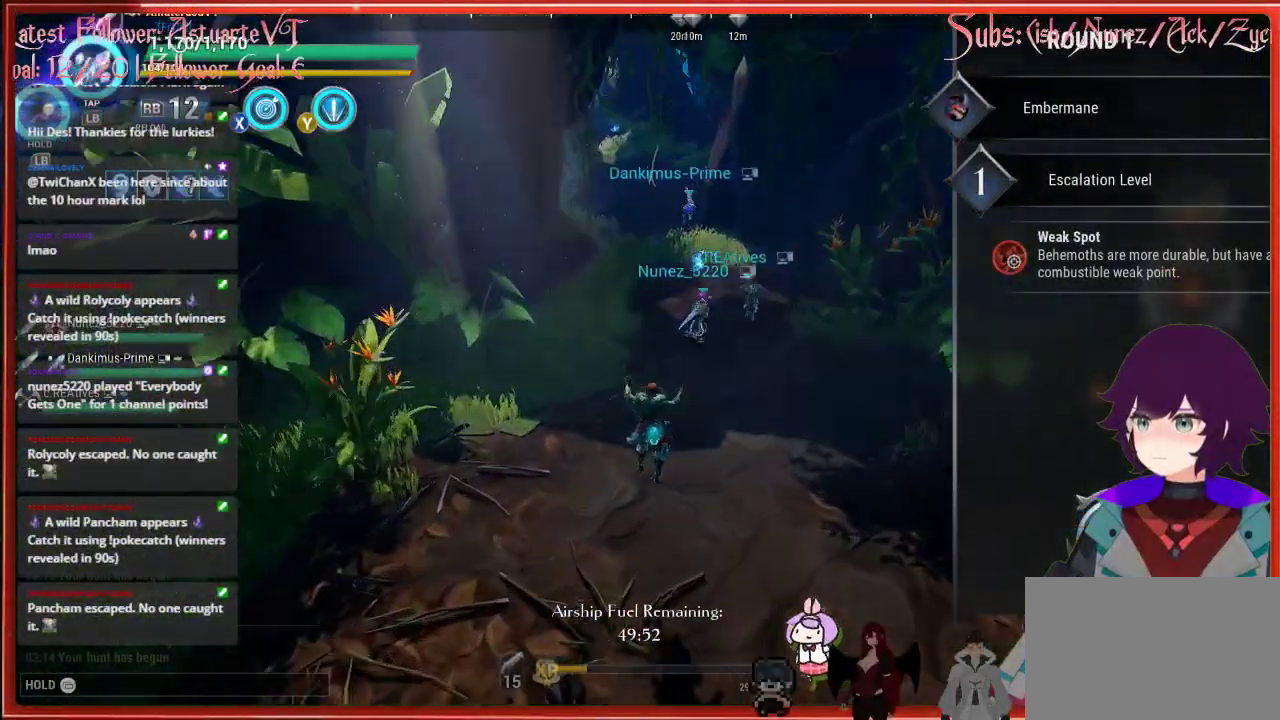
Gameplay with a controller (Xbox layout); each line is a JSON object with the inputs held at the frame after it. "events" lists button and stick changes between this image and that frame as [ms after this image, input, new state], when the widget could be followed in between.
{"buttons": ["R2"], "left_stick": "up", "right_stick": "center", "events": []}
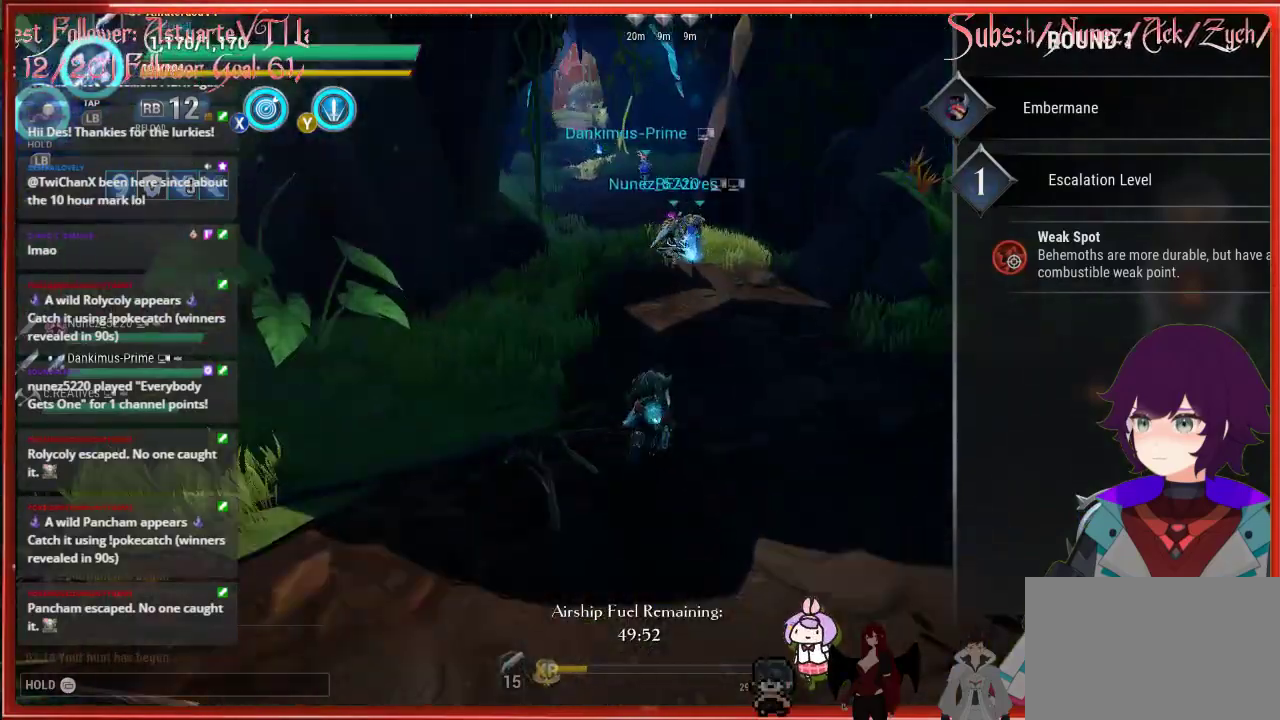
{"buttons": ["R2"], "left_stick": "up", "right_stick": "center", "events": []}
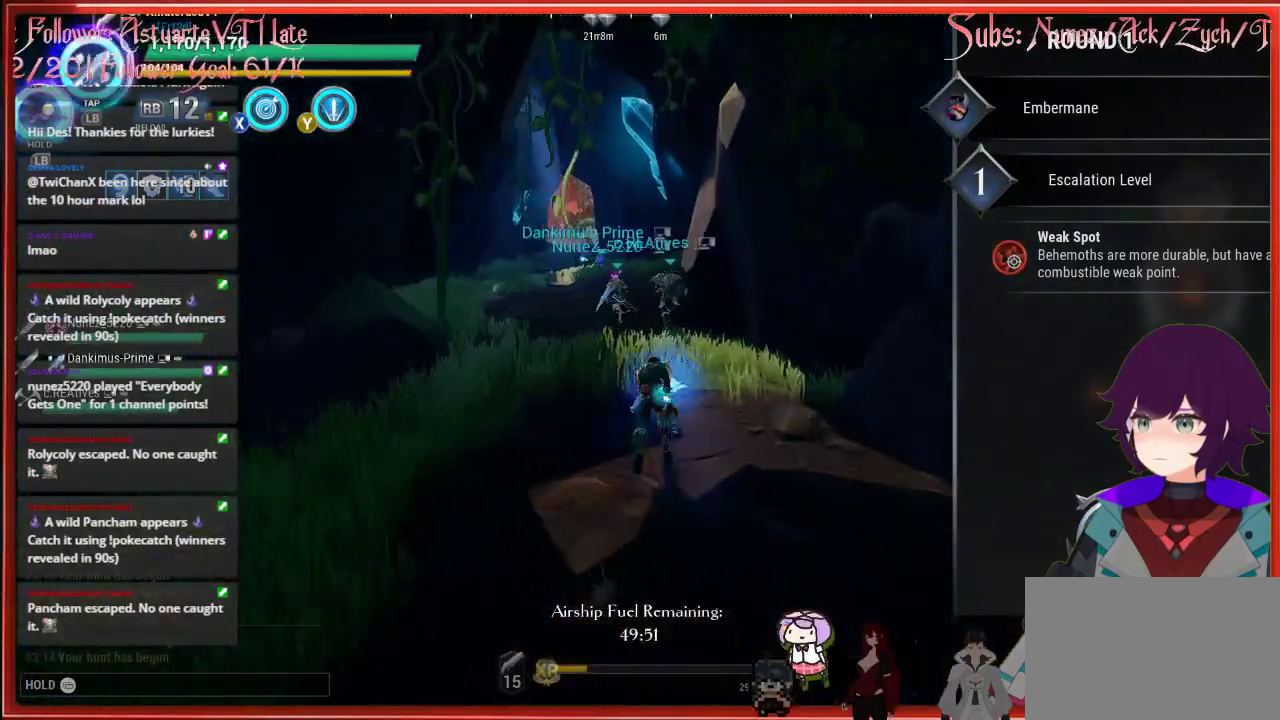
{"buttons": ["R2"], "left_stick": "up", "right_stick": "center", "events": []}
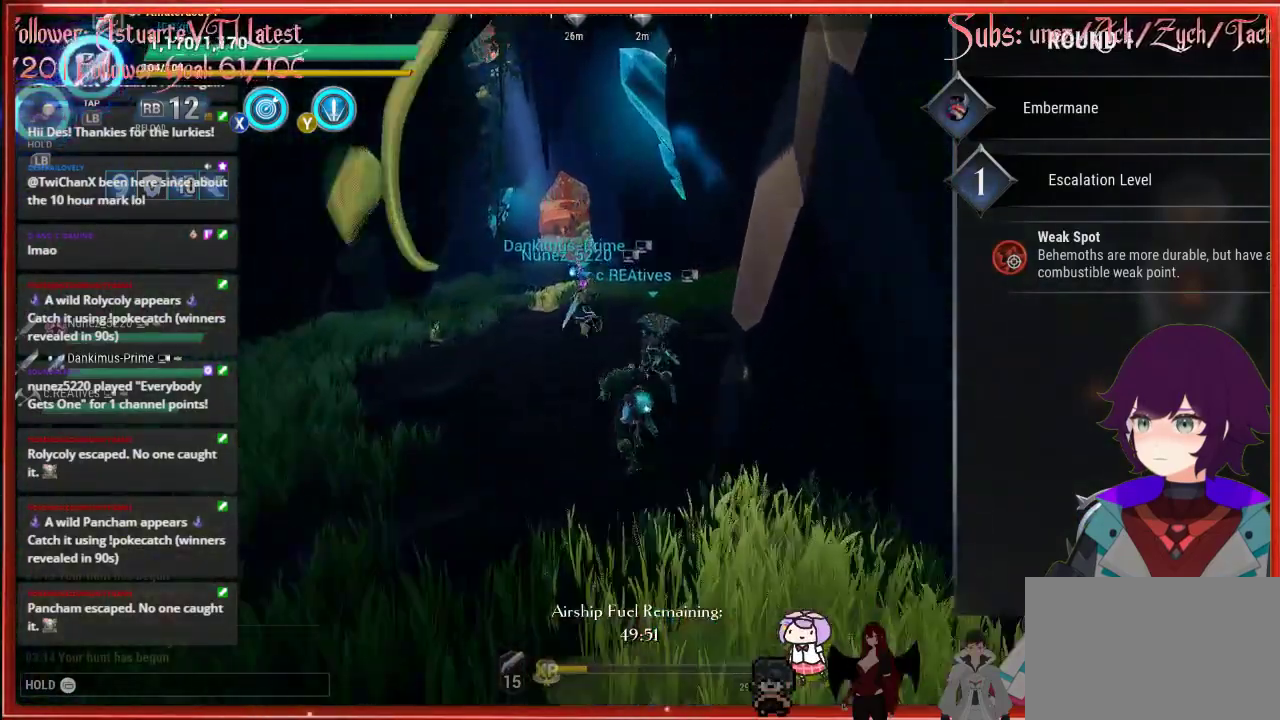
{"buttons": ["R2"], "left_stick": "up", "right_stick": "center", "events": []}
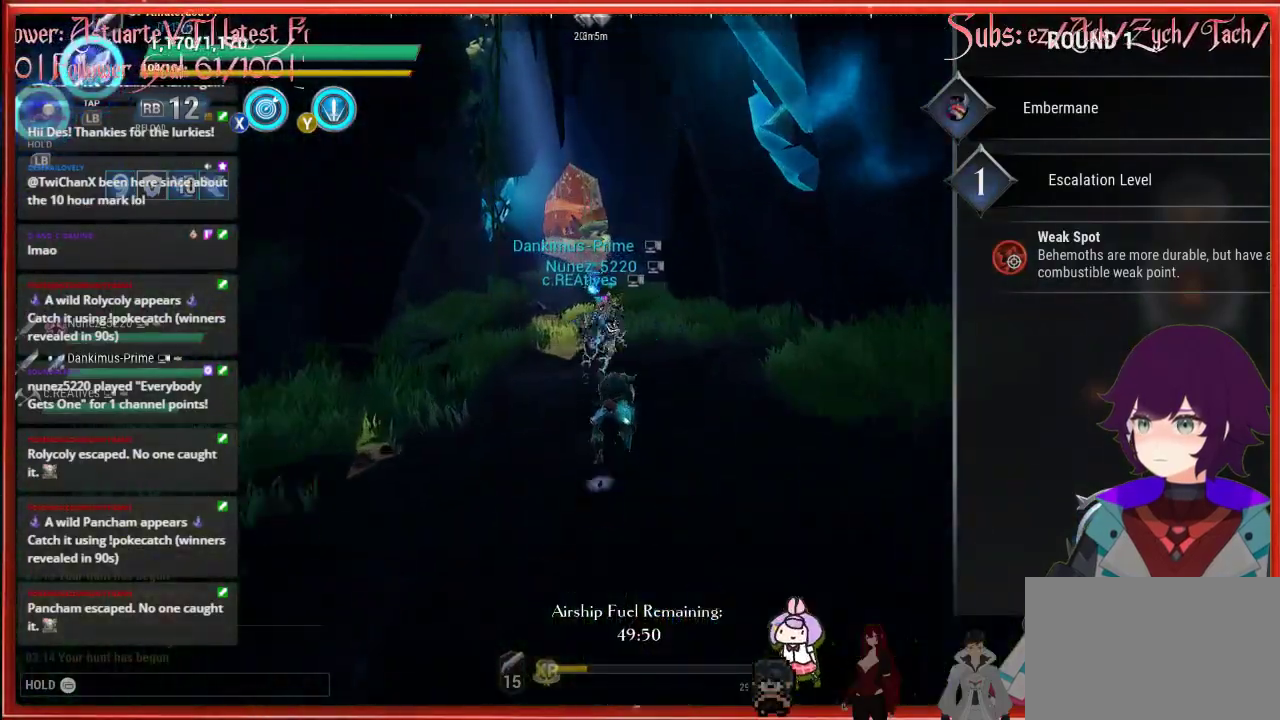
{"buttons": ["R2"], "left_stick": "up", "right_stick": "center", "events": []}
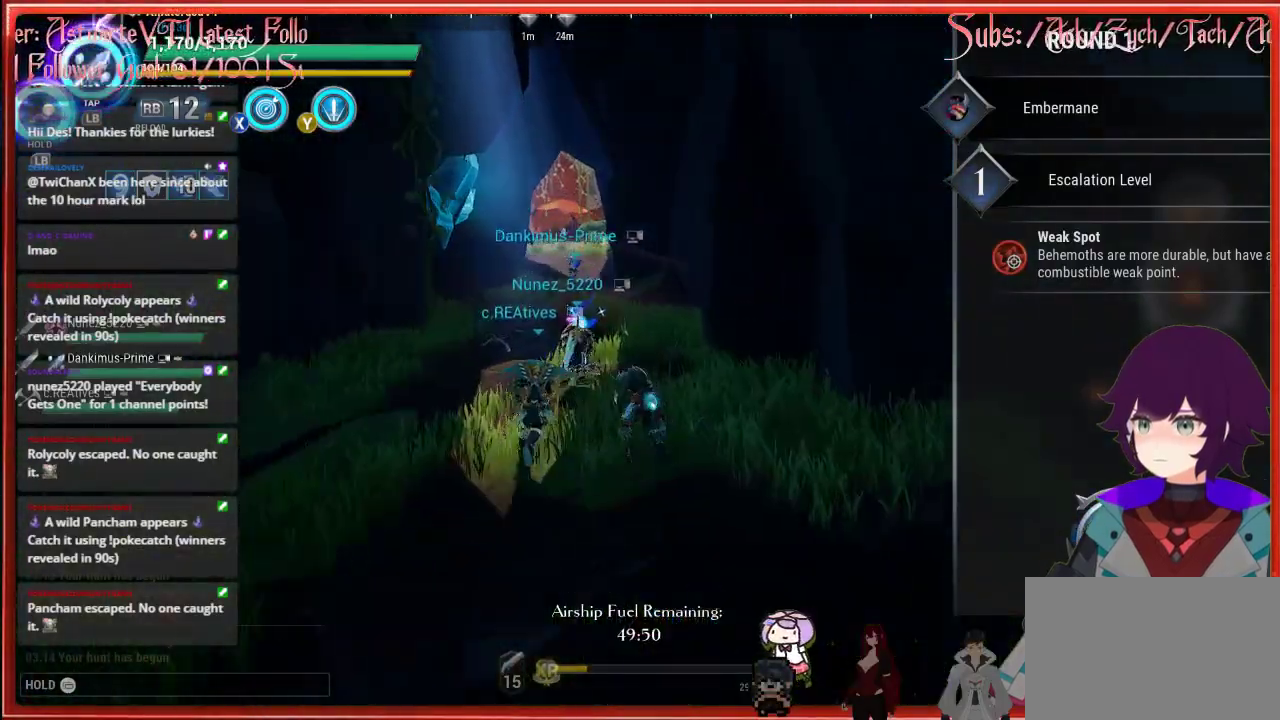
{"buttons": ["R2"], "left_stick": "up", "right_stick": "center", "events": []}
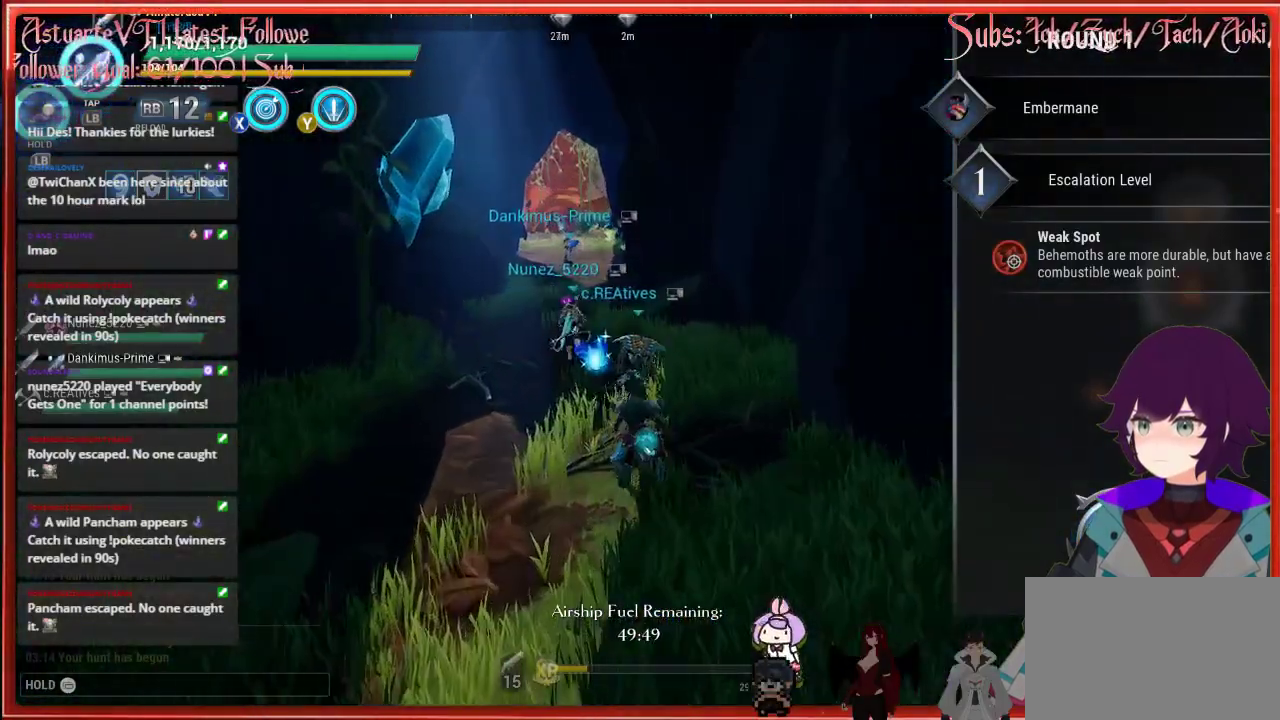
{"buttons": ["R2"], "left_stick": "up-left", "right_stick": "center", "events": [[17, "left_stick", "up-left"]]}
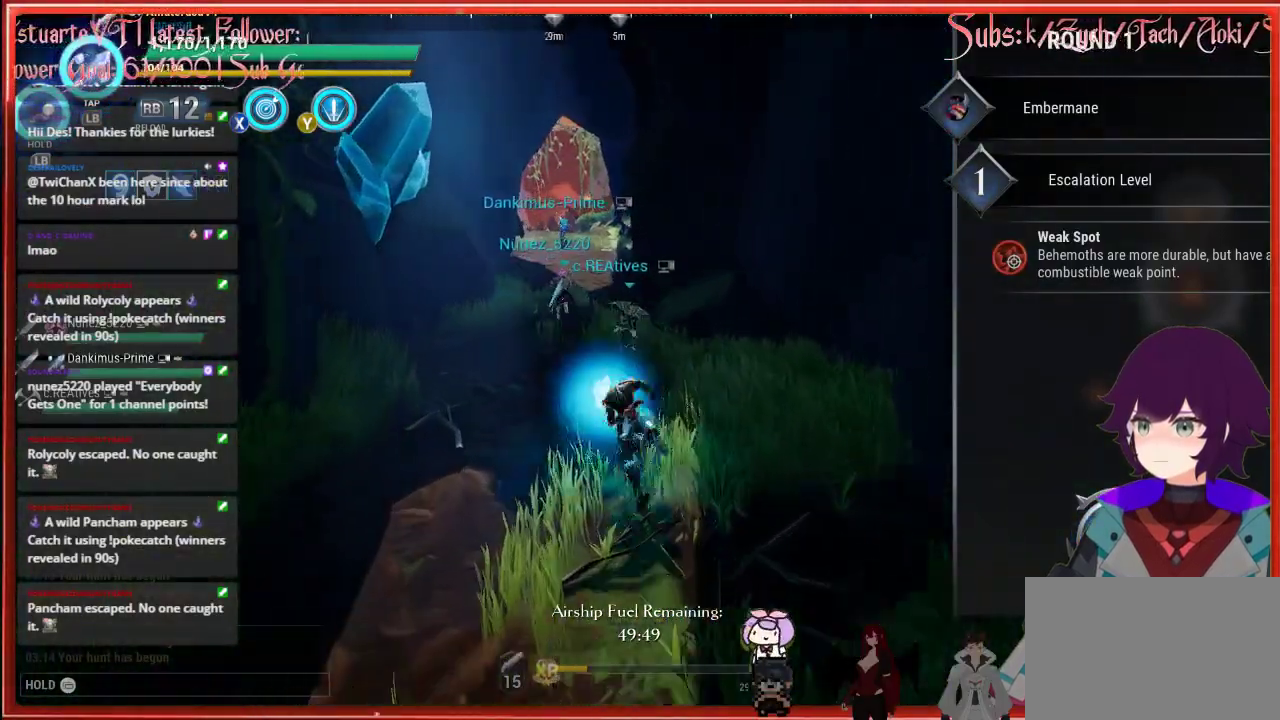
{"buttons": ["R2"], "left_stick": "up-left", "right_stick": "center", "events": []}
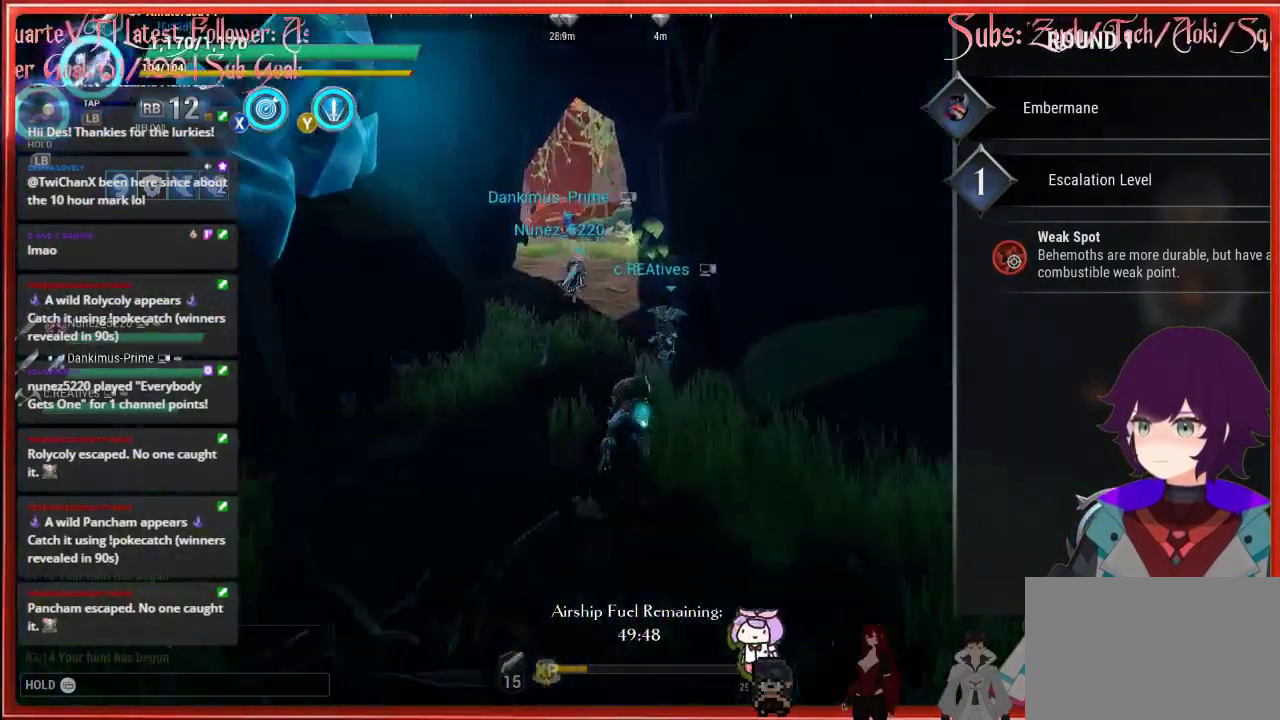
{"buttons": ["R2"], "left_stick": "up-left", "right_stick": "center", "events": [[133, "left_stick", "up"], [467, "left_stick", "up-left"]]}
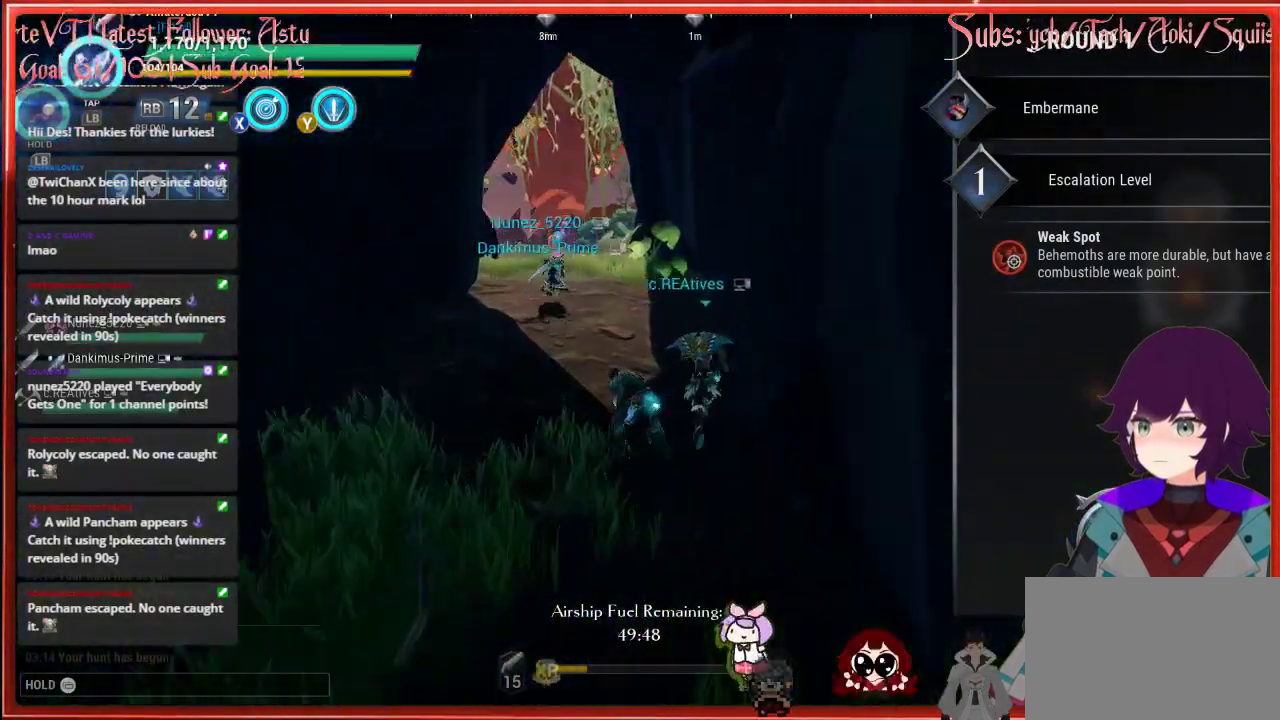
{"buttons": ["R2"], "left_stick": "up-left", "right_stick": "center", "events": []}
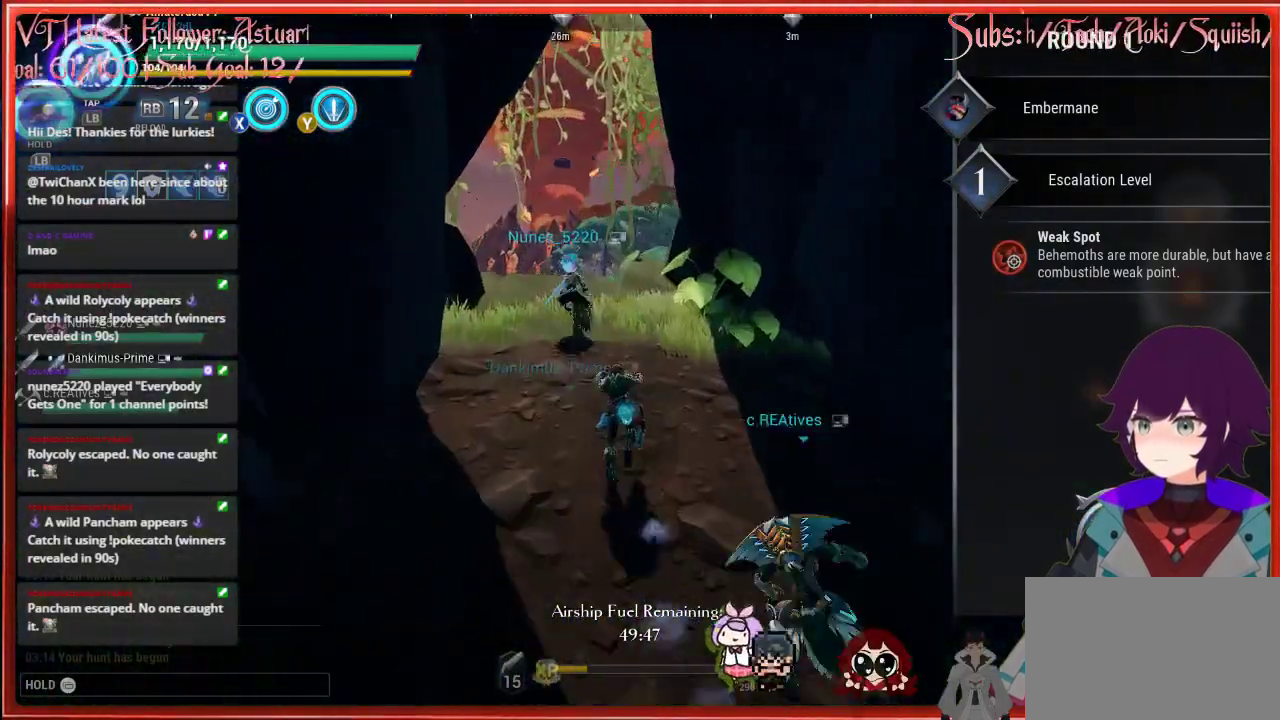
{"buttons": ["A", "R2"], "left_stick": "up", "right_stick": "center", "events": [[17, "A", "down"], [100, "left_stick", "up"]]}
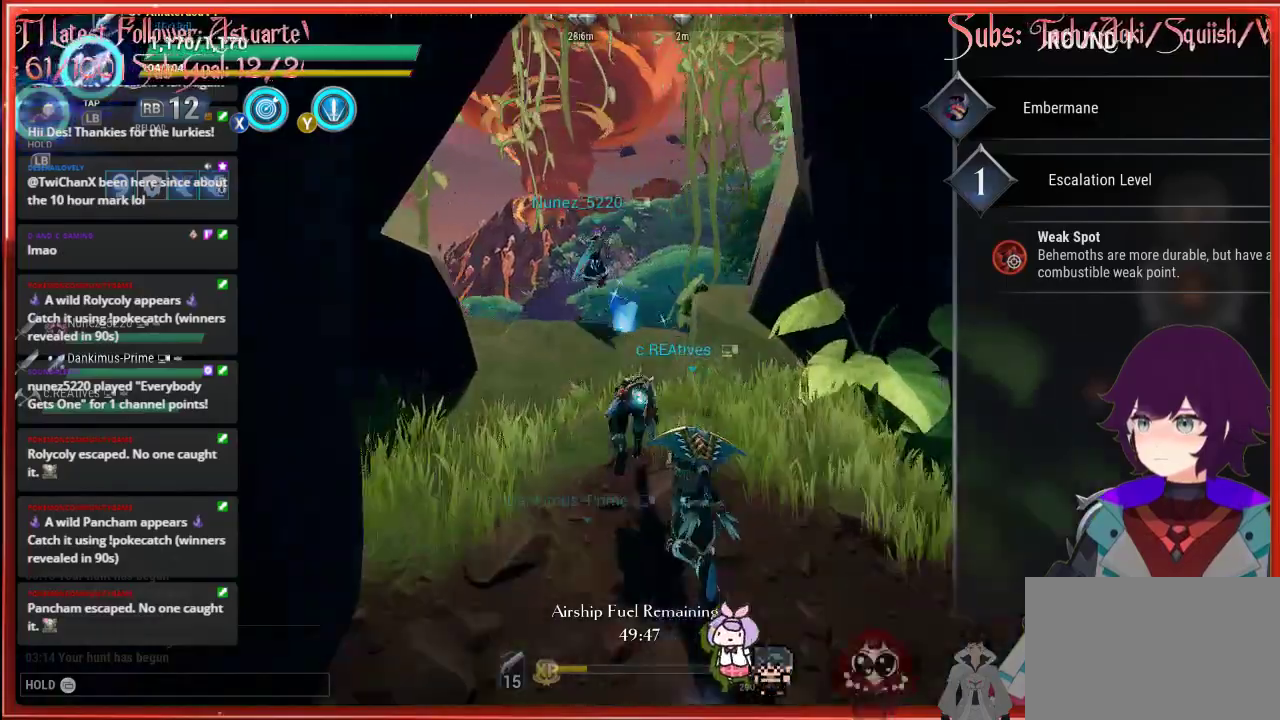
{"buttons": ["A", "R2"], "left_stick": "up", "right_stick": "center", "events": []}
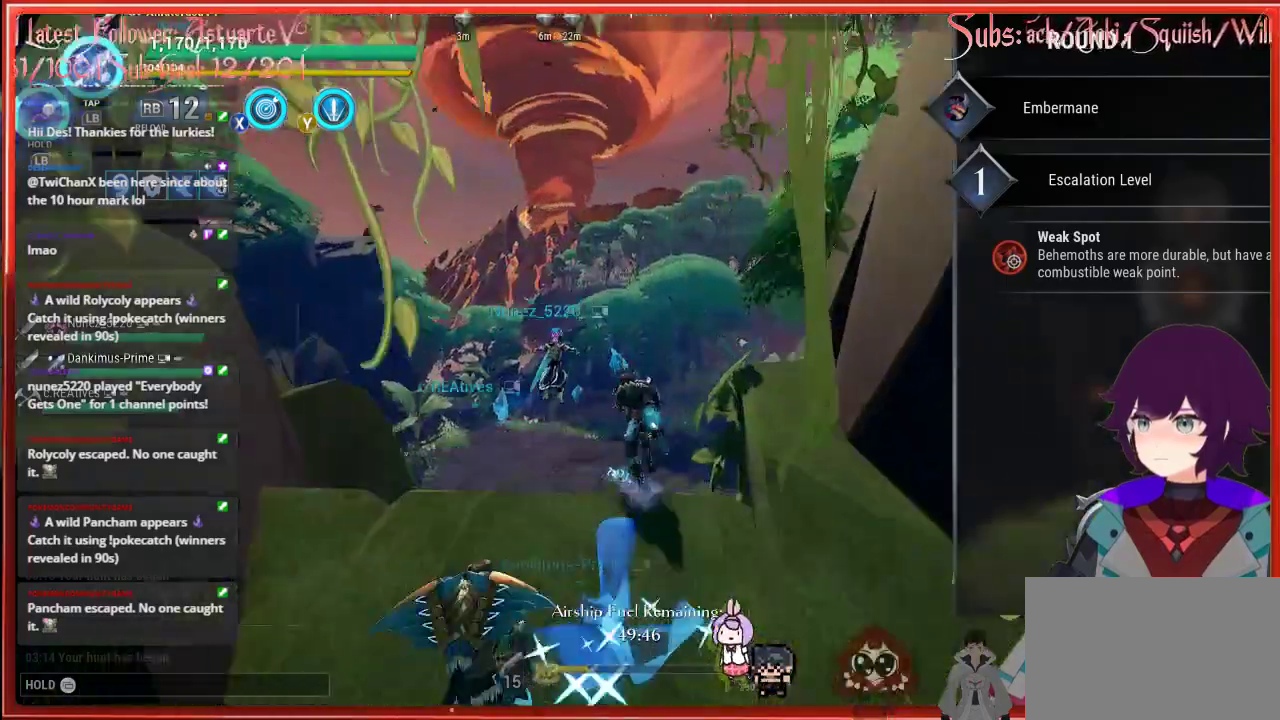
{"buttons": [], "left_stick": "up-left", "right_stick": "center", "events": [[150, "A", "up"], [217, "R2", "up"], [217, "left_stick", "up-left"]]}
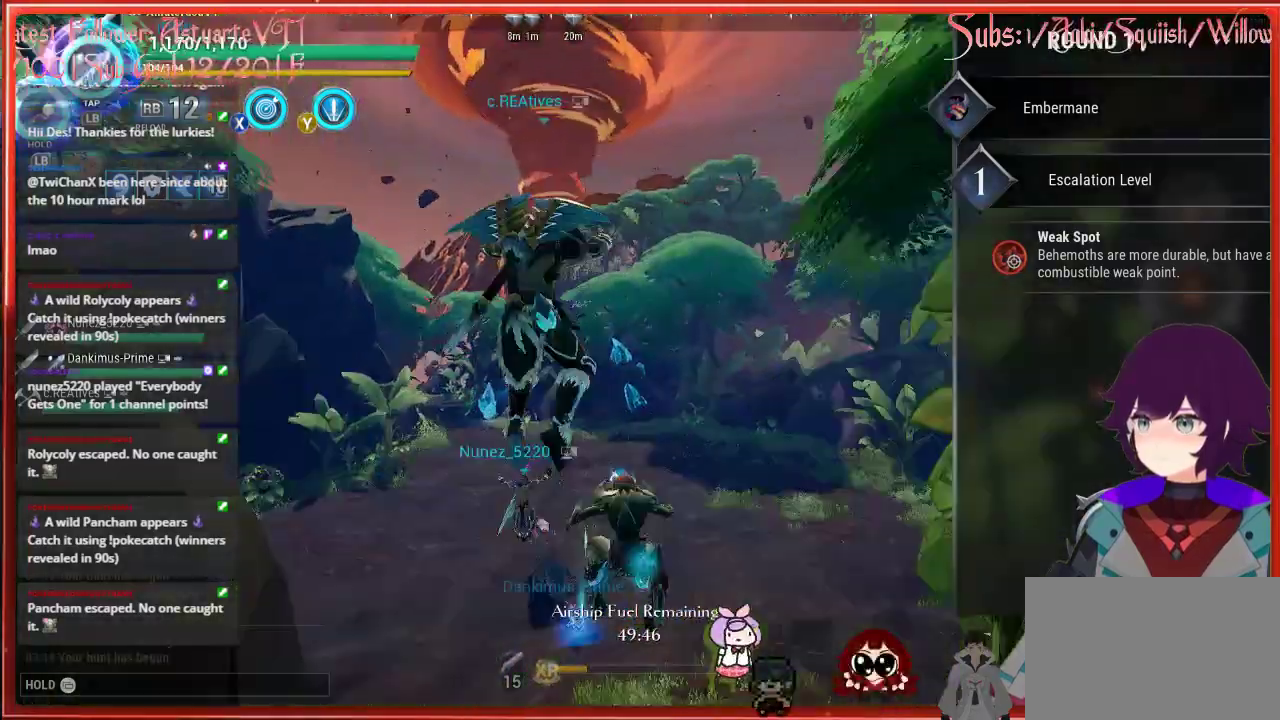
{"buttons": [], "left_stick": "up-left", "right_stick": "center", "events": []}
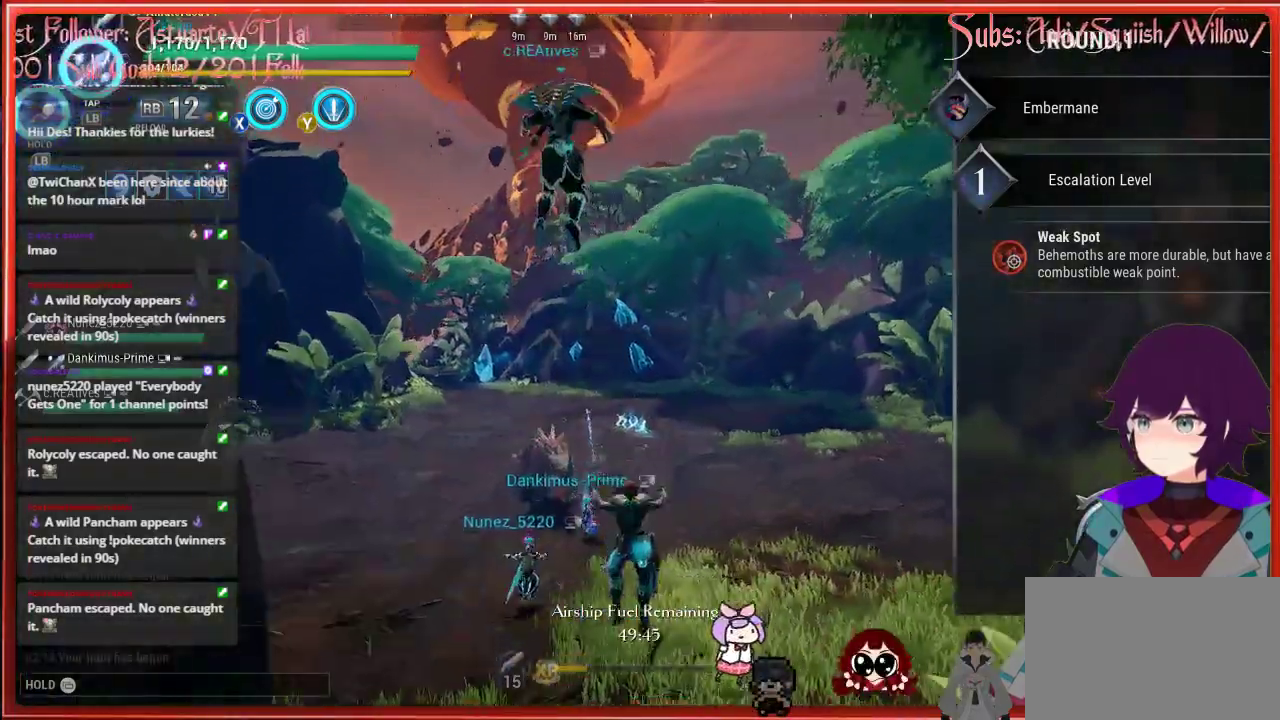
{"buttons": [], "left_stick": "up", "right_stick": "center", "events": [[100, "left_stick", "up"]]}
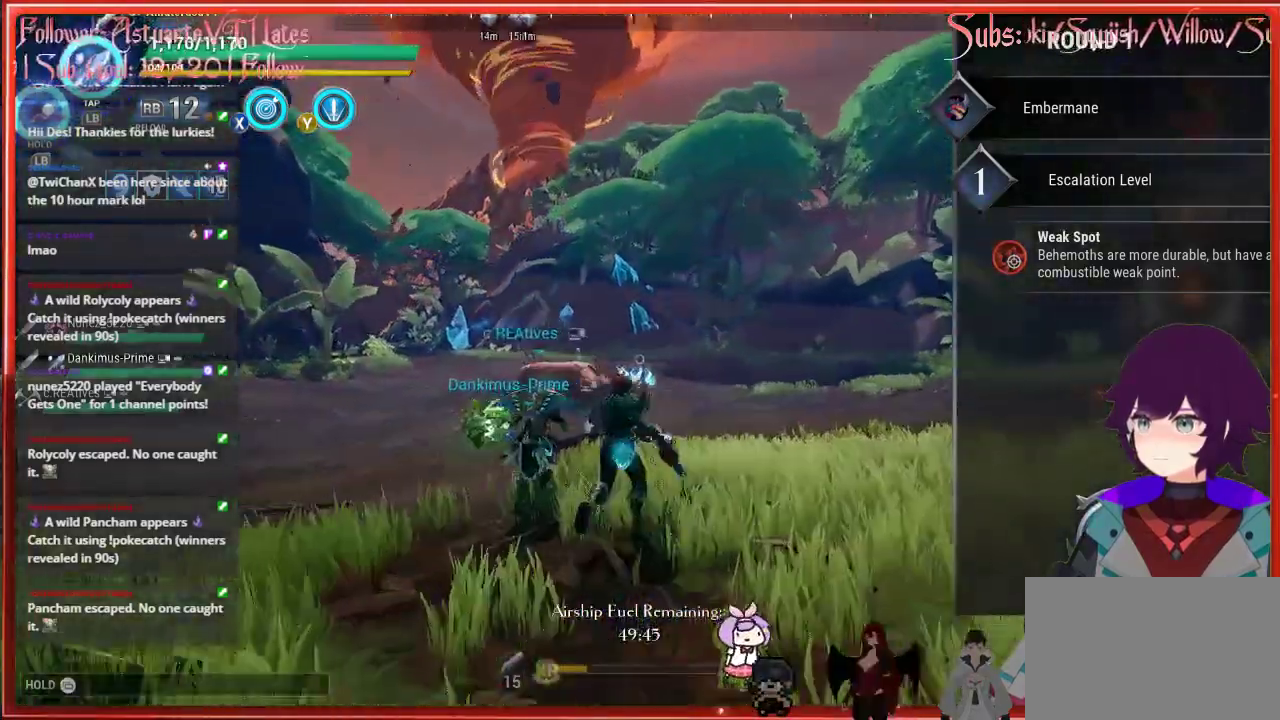
{"buttons": [], "left_stick": "up", "right_stick": "center", "events": [[183, "Y", "down"], [217, "Y", "up"]]}
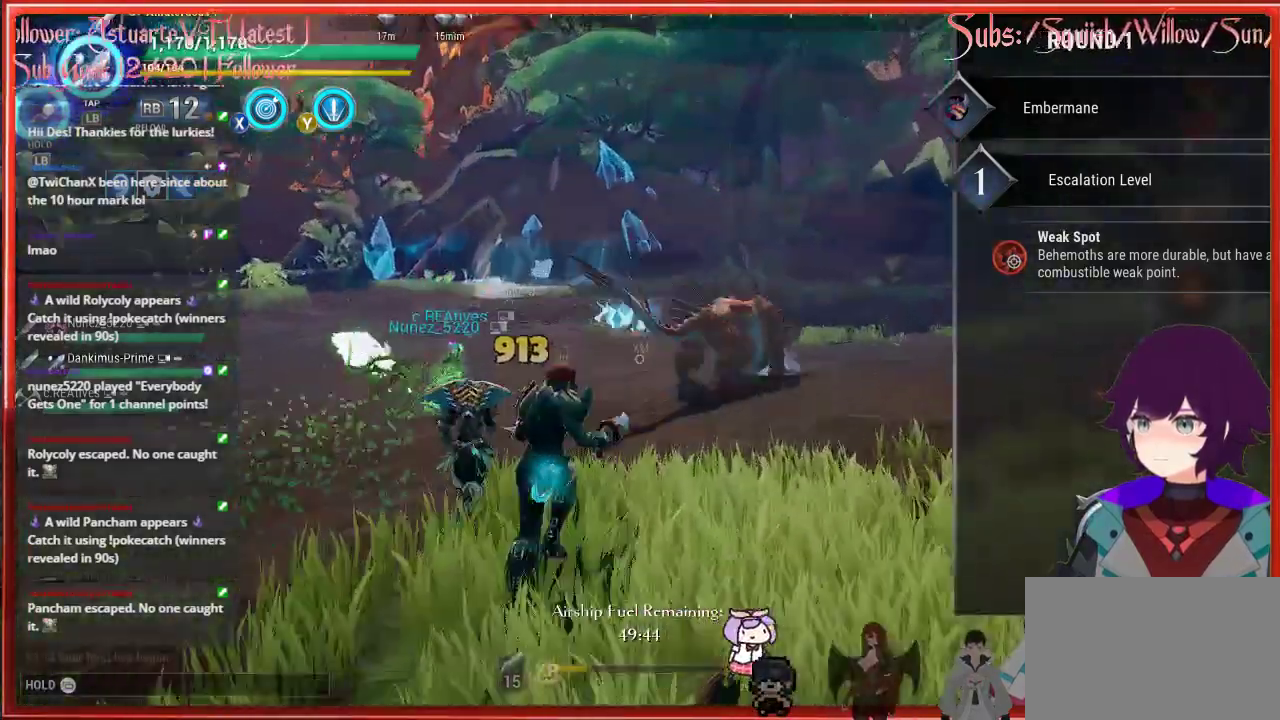
{"buttons": [], "left_stick": "up", "right_stick": "center", "events": []}
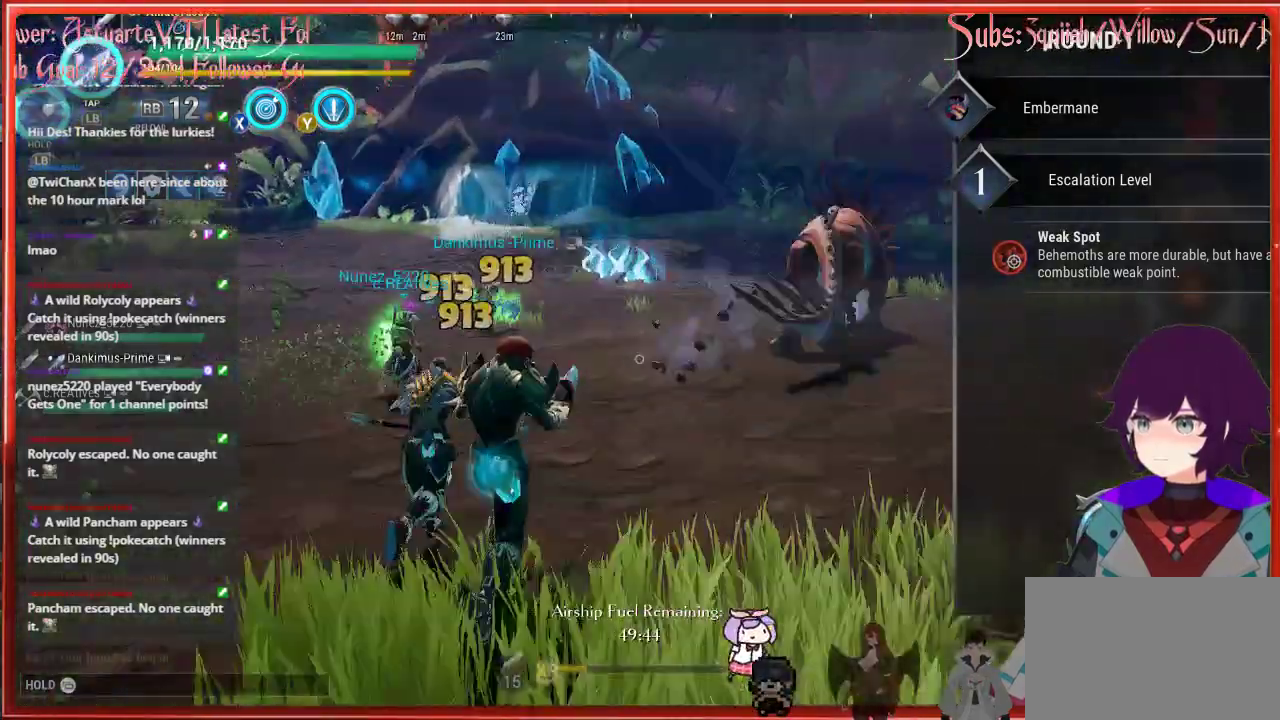
{"buttons": [], "left_stick": "up", "right_stick": "center", "events": []}
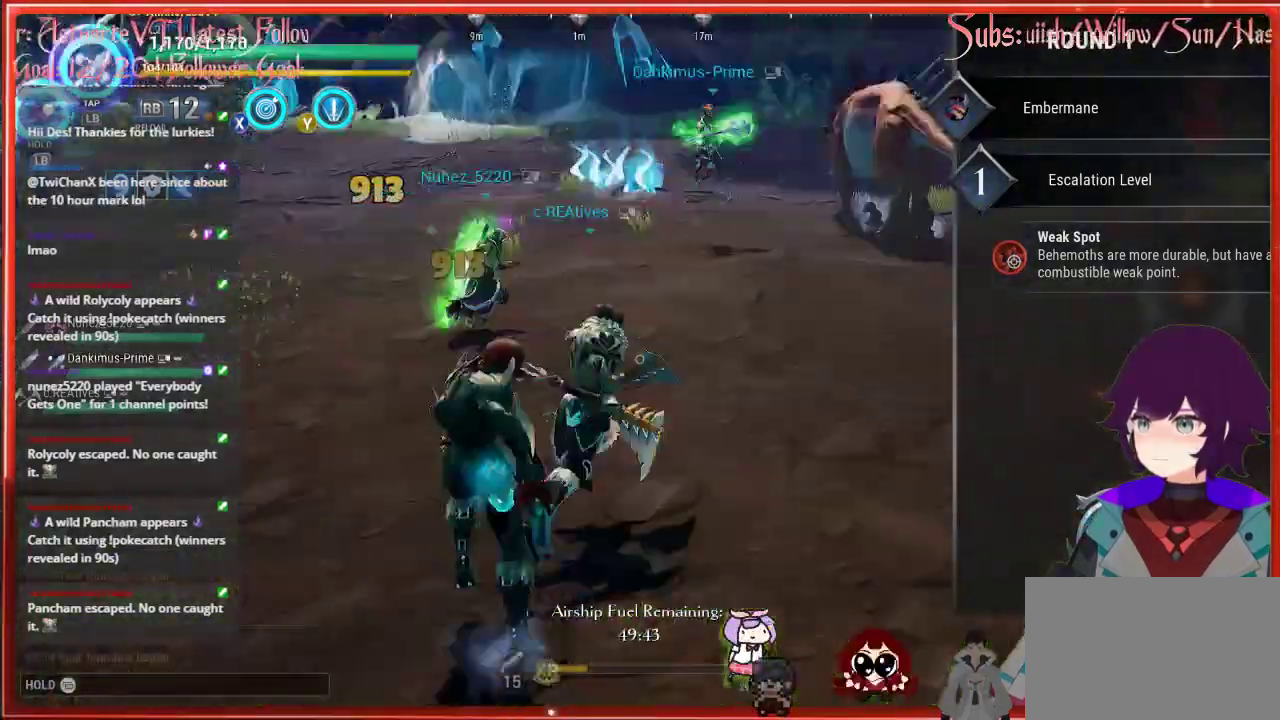
{"buttons": [], "left_stick": "up", "right_stick": "center", "events": []}
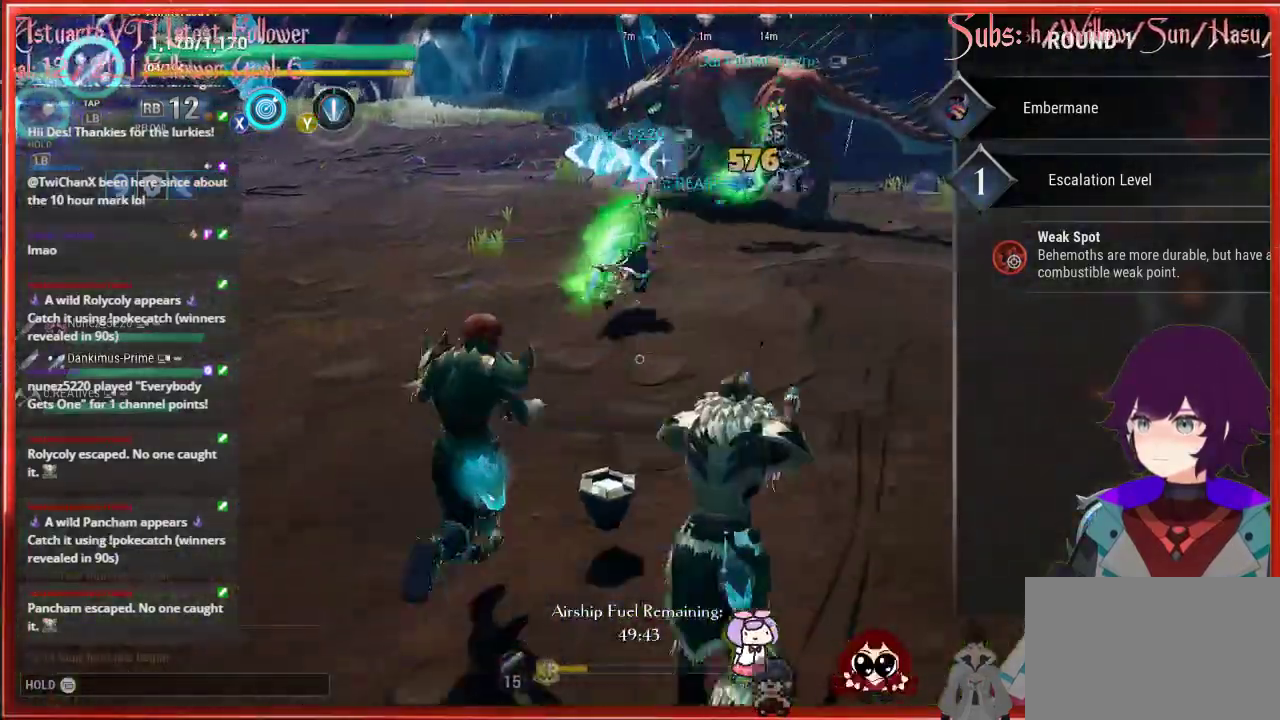
{"buttons": [], "left_stick": "up", "right_stick": "center", "events": []}
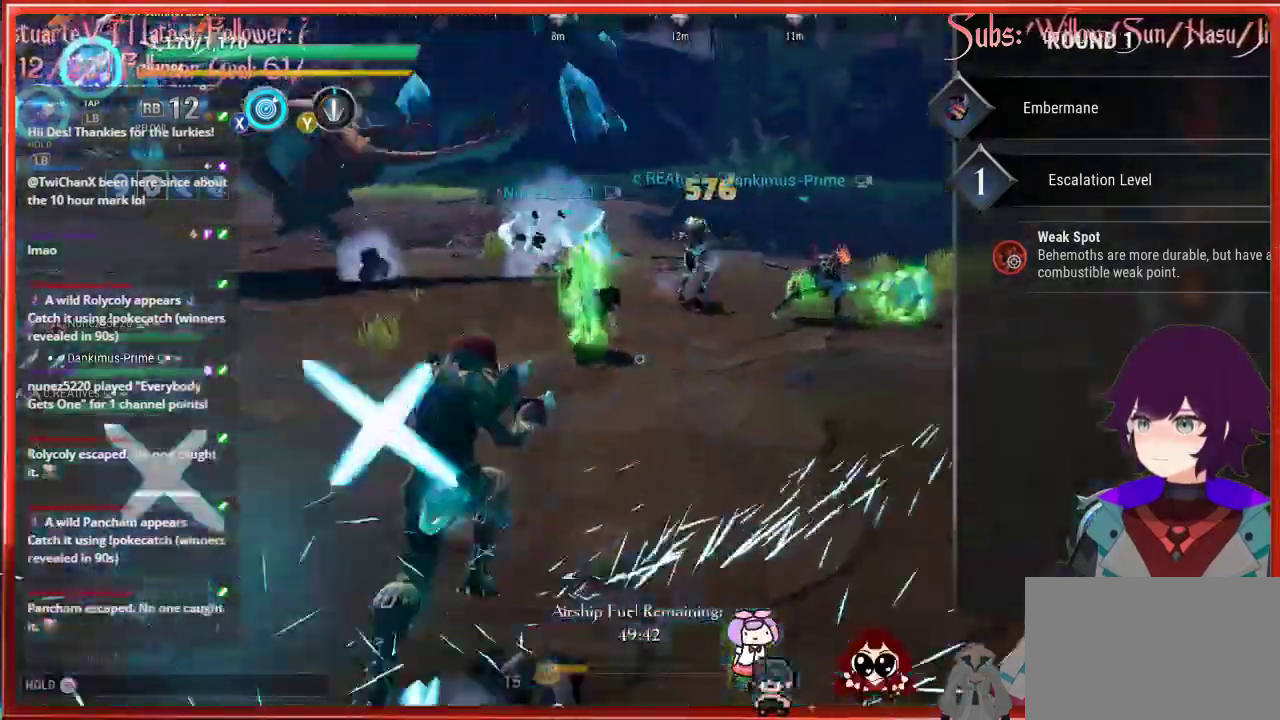
{"buttons": [], "left_stick": "up", "right_stick": "center", "events": []}
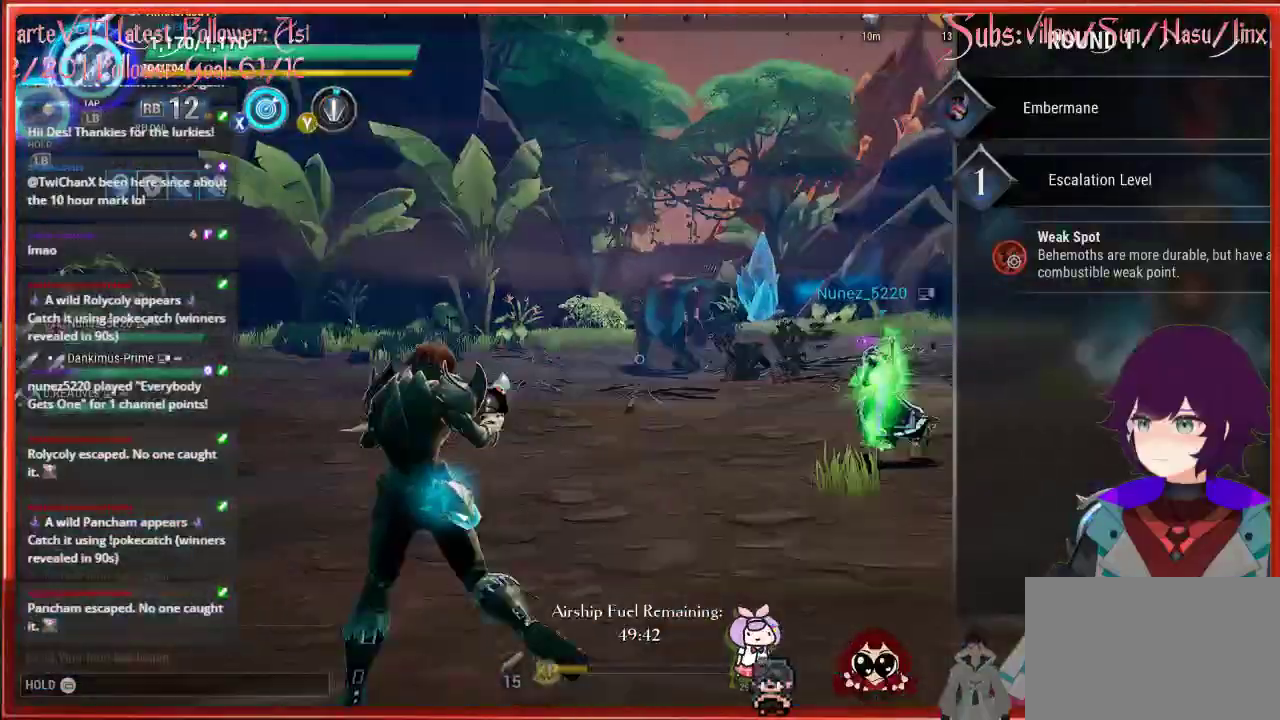
{"buttons": [], "left_stick": "up", "right_stick": "center", "events": [[217, "left_stick", "up-left"], [283, "right_stick", "up-left"], [433, "left_stick", "up"], [433, "right_stick", "center"]]}
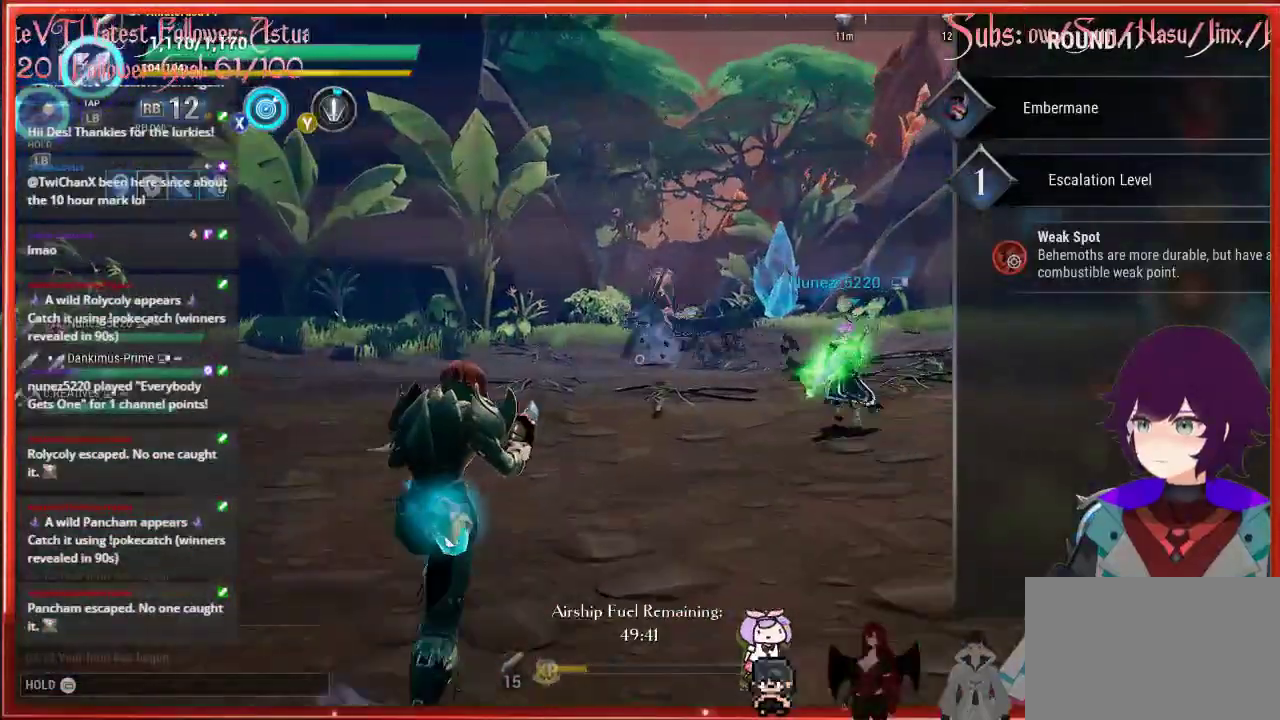
{"buttons": [], "left_stick": "up", "right_stick": "center", "events": []}
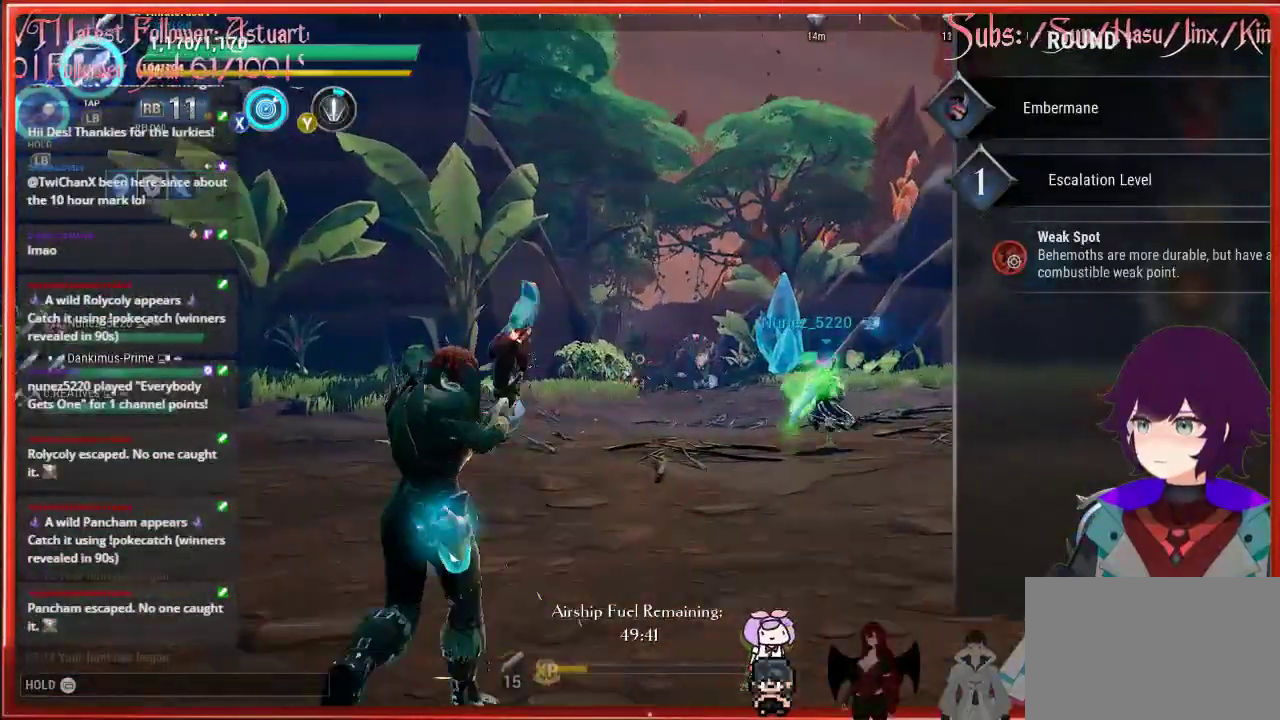
{"buttons": [], "left_stick": "up", "right_stick": "center", "events": []}
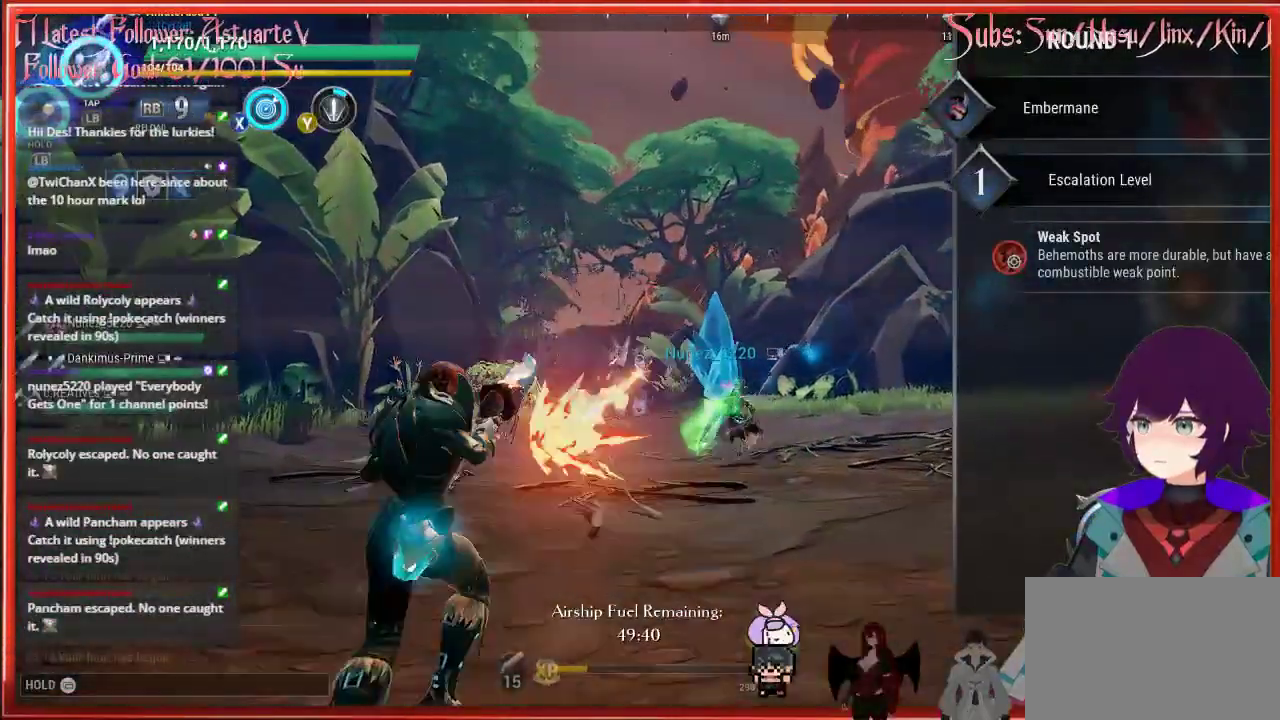
{"buttons": [], "left_stick": "up", "right_stick": "up-right", "events": [[167, "right_stick", "up-right"]]}
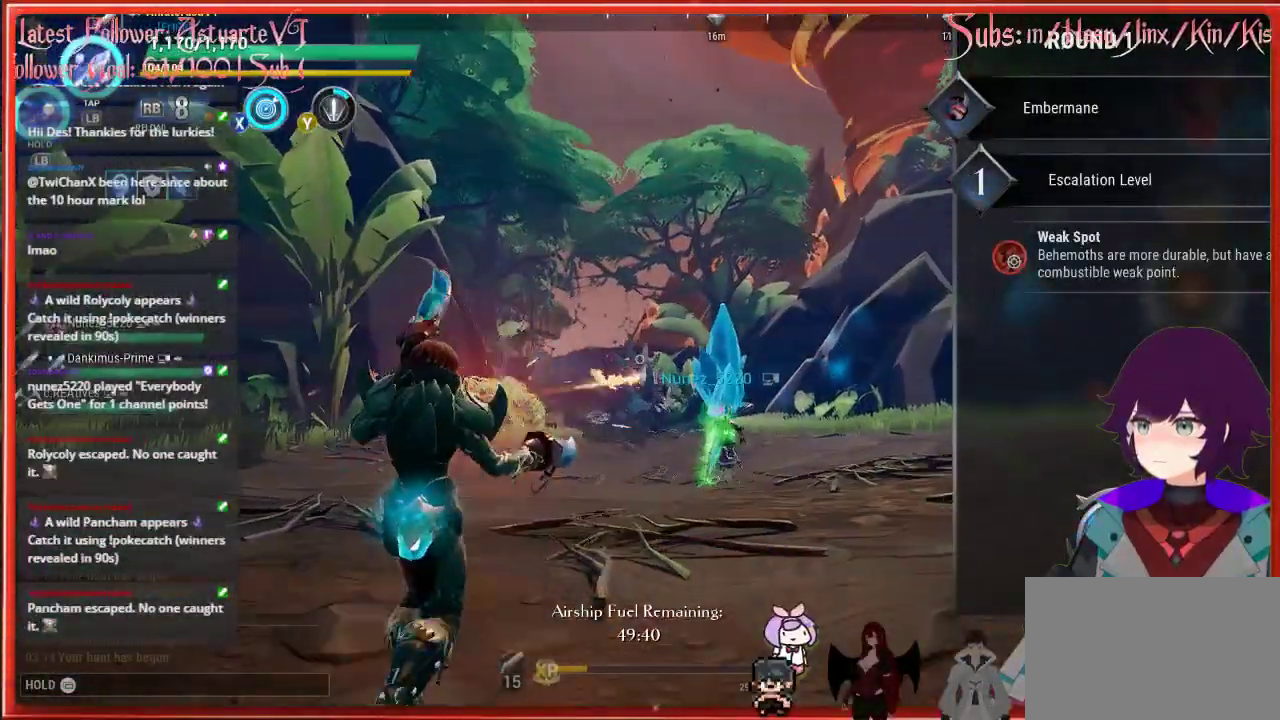
{"buttons": [], "left_stick": "up", "right_stick": "center", "events": [[33, "R2", "down"], [33, "right_stick", "center"], [250, "R2", "up"]]}
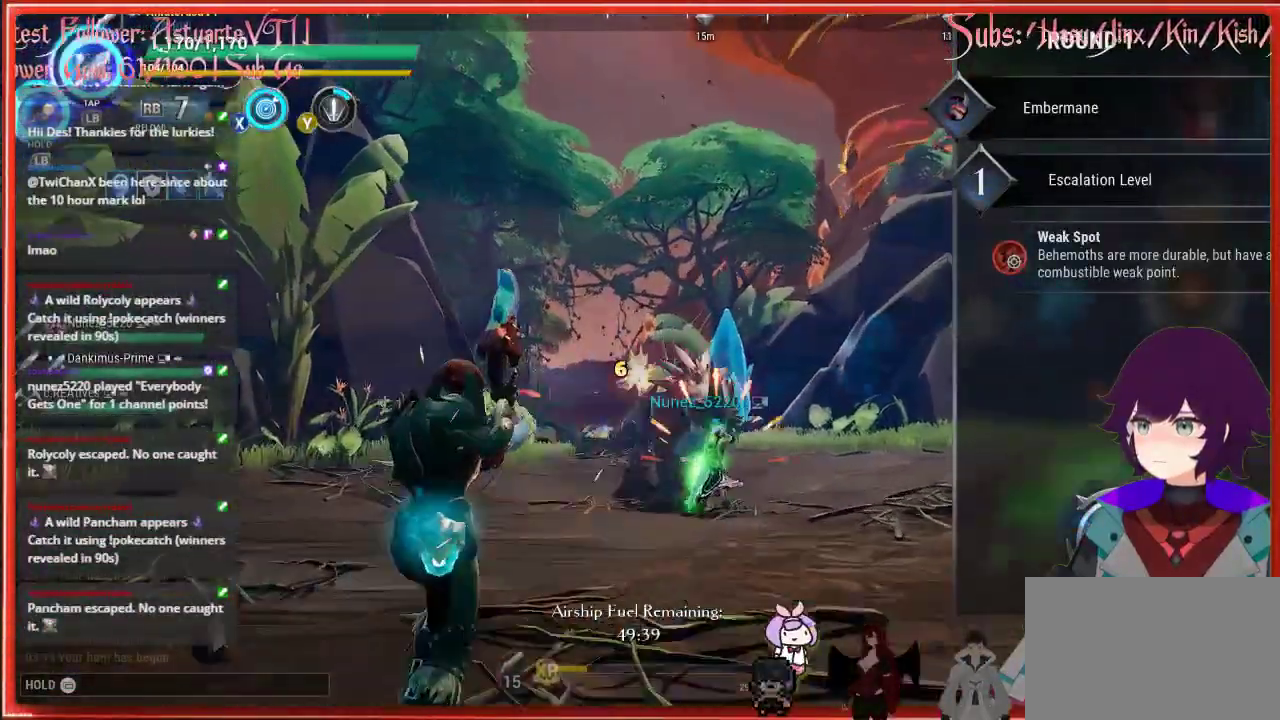
{"buttons": [], "left_stick": "up", "right_stick": "center", "events": []}
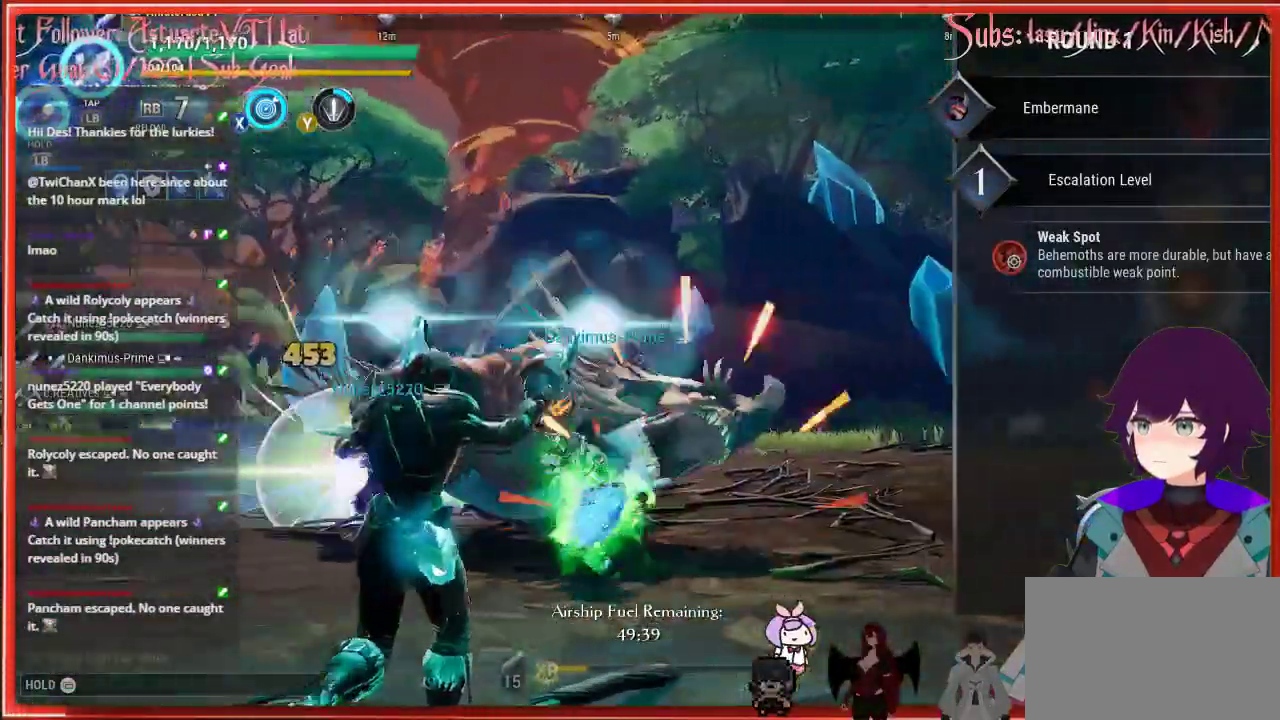
{"buttons": [], "left_stick": "left", "right_stick": "down-right", "events": [[233, "left_stick", "left"], [233, "right_stick", "down-right"]]}
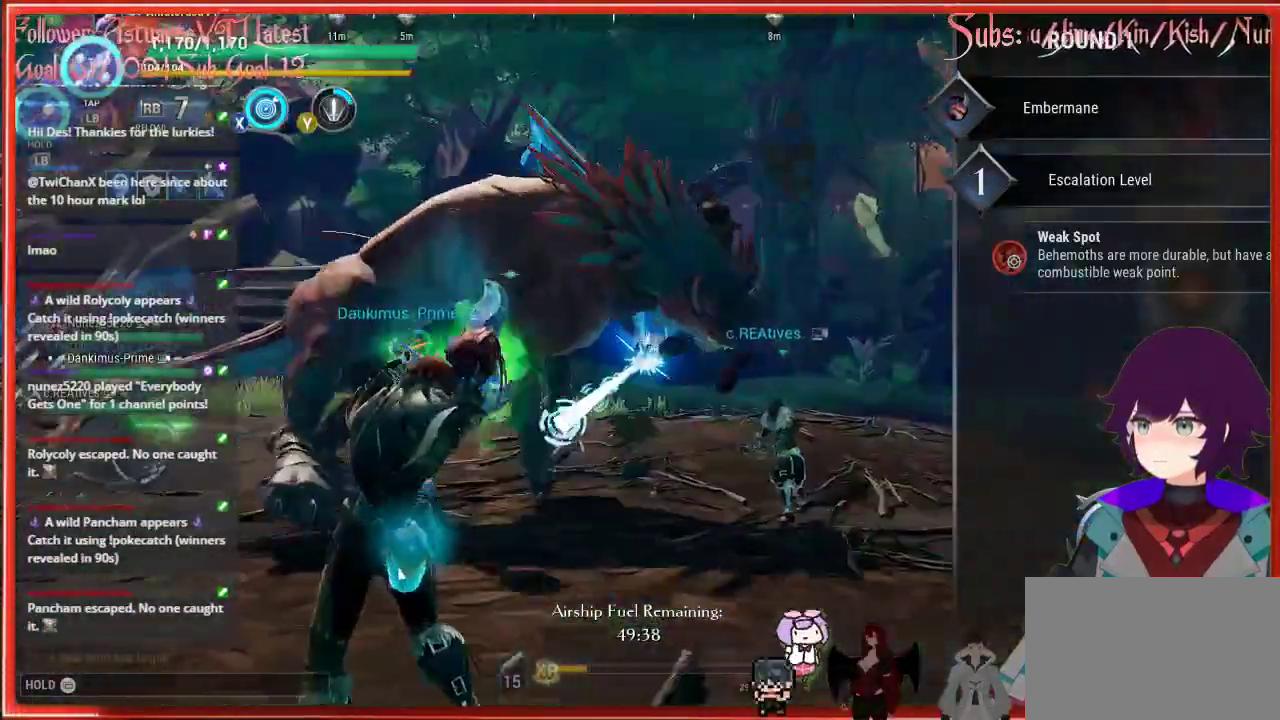
{"buttons": [], "left_stick": "left", "right_stick": "down-right", "events": []}